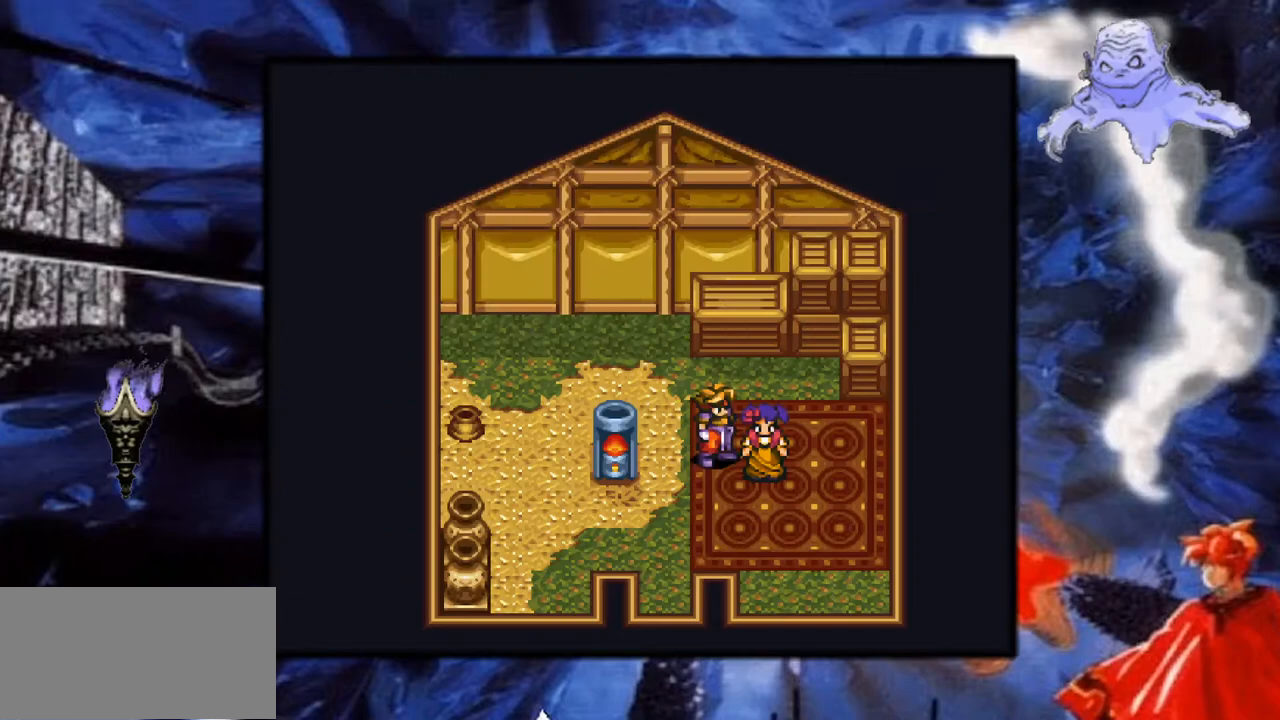
Gameplay with a controller (Nintendo layout); each line is a JSON object with the inputs held at the frame after it. "events" lists button and stick changes between this image and that frame as [ms after this image, input, new state], when the widget could be followed in between. Not read: L3 R1 R3.
{"buttons": ["Y", "DPAD_DOWN"], "events": [[117, "DPAD_LEFT", "down"], [267, "DPAD_DOWN", "down"], [267, "DPAD_LEFT", "up"], [350, "Y", "down"]]}
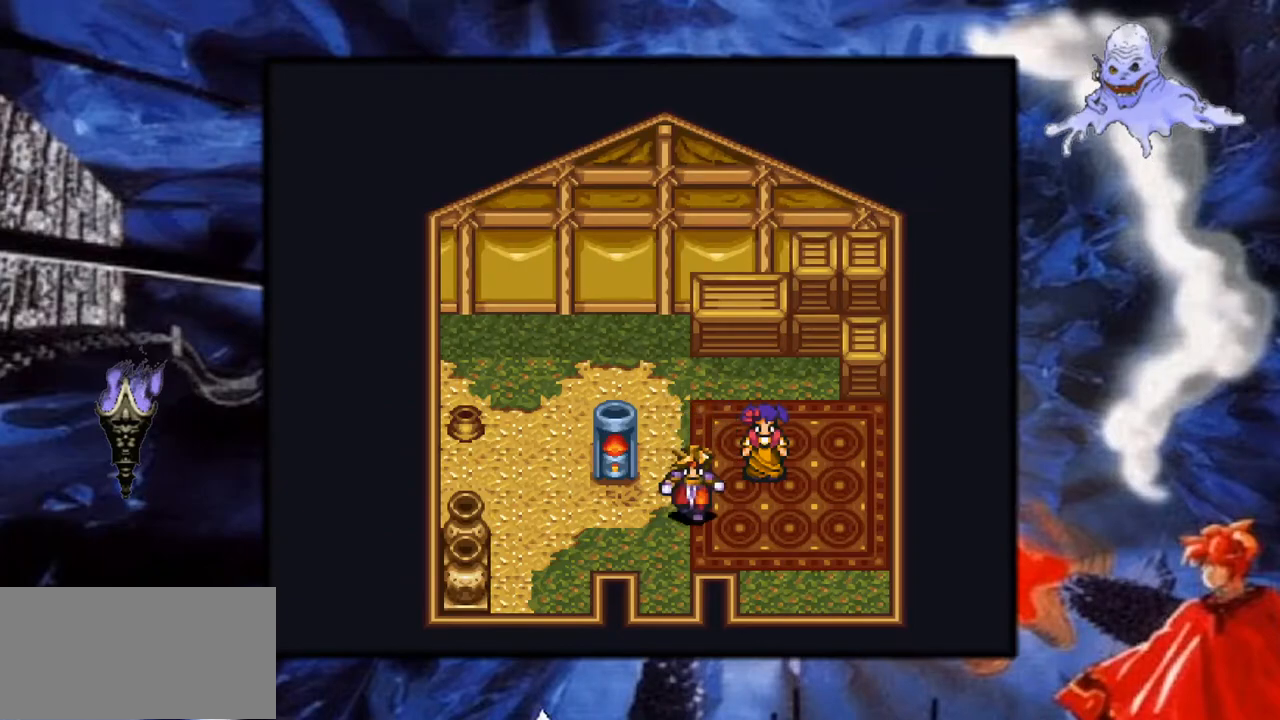
{"buttons": ["Y", "DPAD_DOWN"], "events": [[133, "DPAD_LEFT", "down"], [300, "DPAD_LEFT", "up"]]}
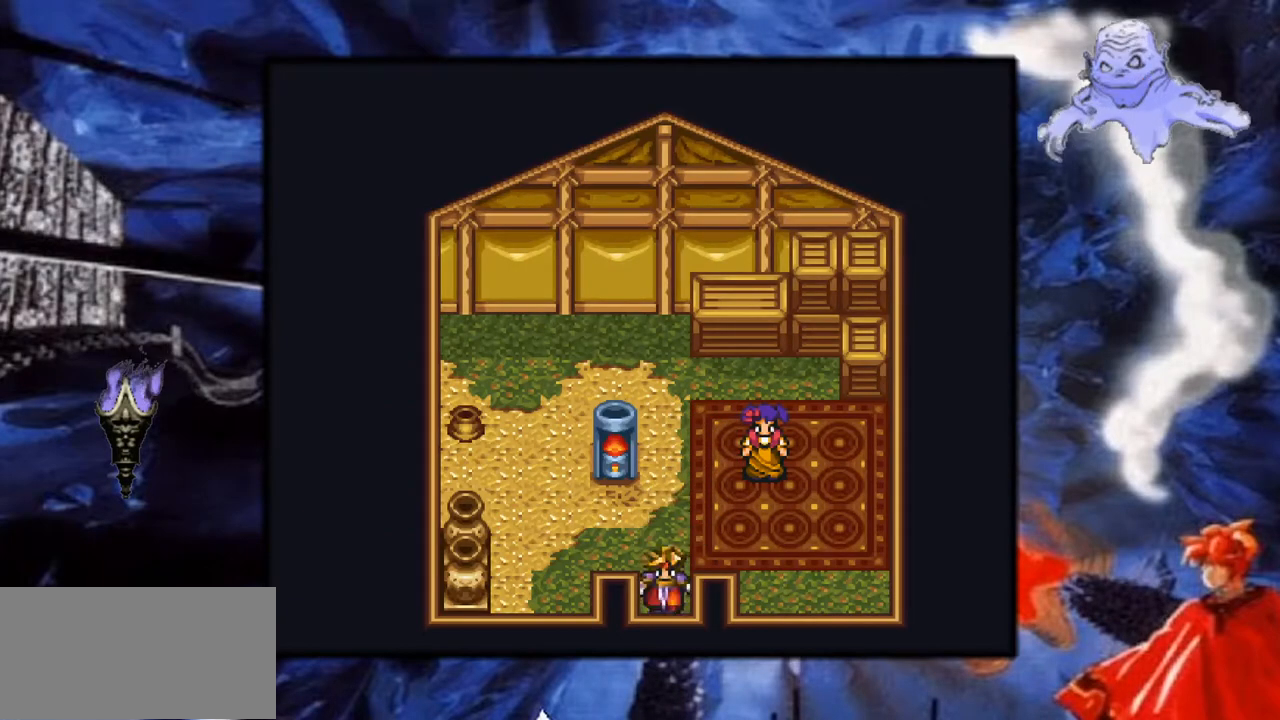
{"buttons": ["Y"], "events": [[483, "DPAD_DOWN", "up"]]}
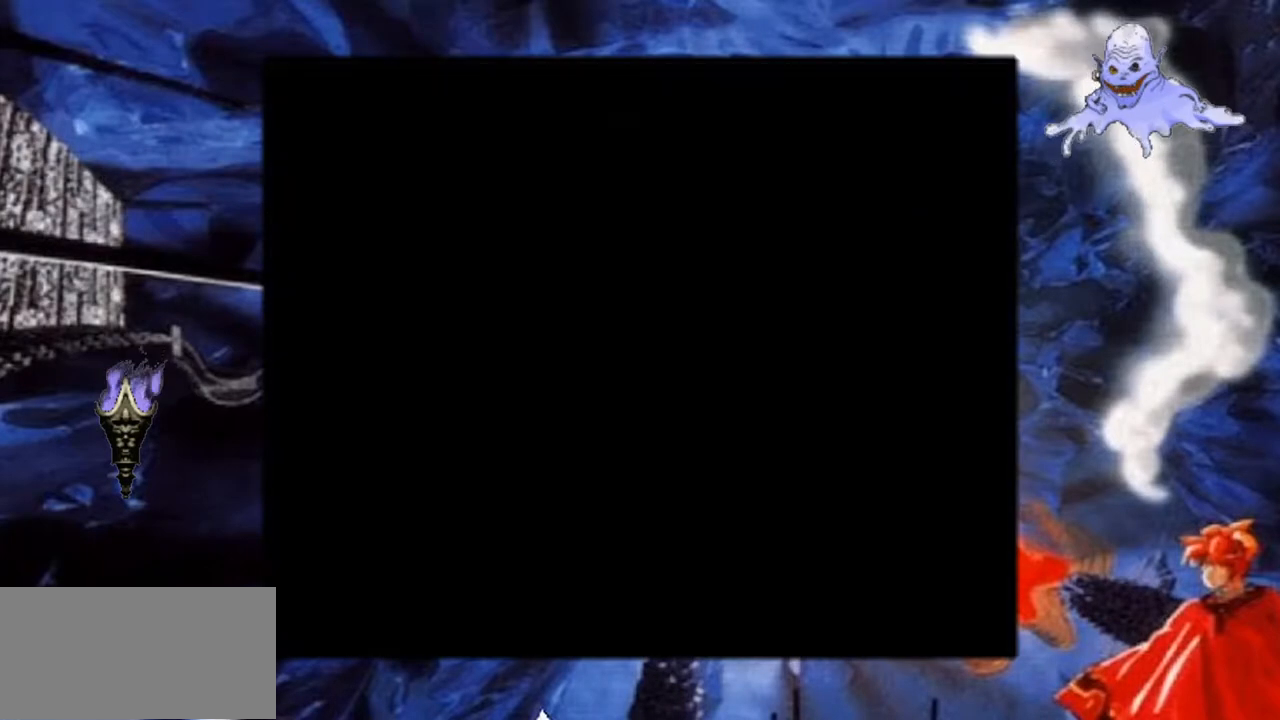
{"buttons": ["Y", "DPAD_DOWN"], "events": [[450, "DPAD_DOWN", "down"]]}
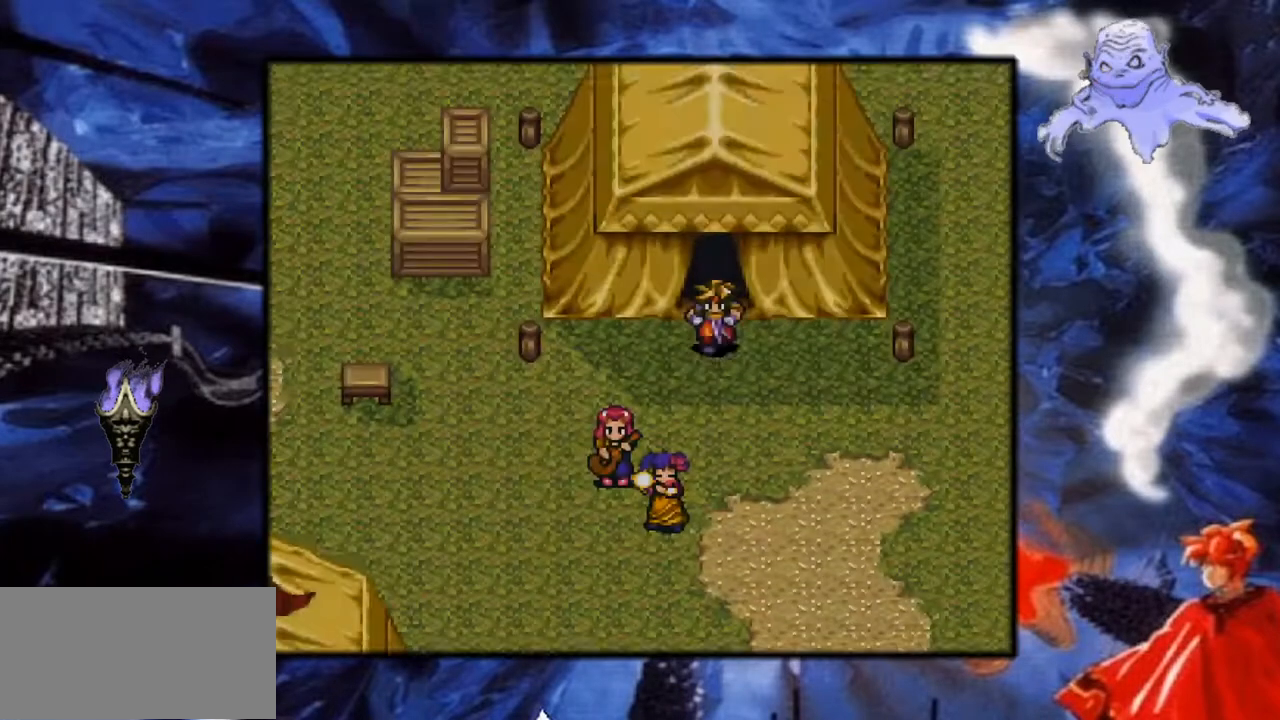
{"buttons": ["Y", "DPAD_LEFT"], "events": [[233, "DPAD_LEFT", "down"], [283, "DPAD_DOWN", "up"]]}
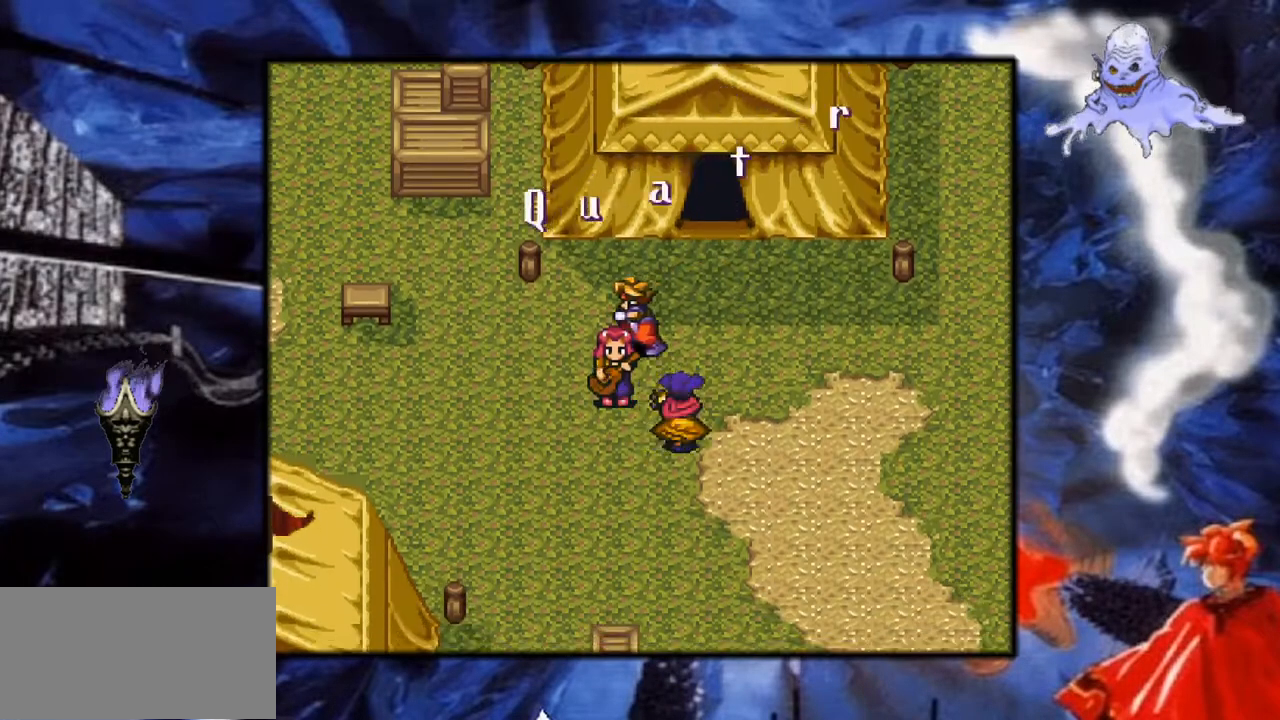
{"buttons": ["Y", "DPAD_LEFT"], "events": []}
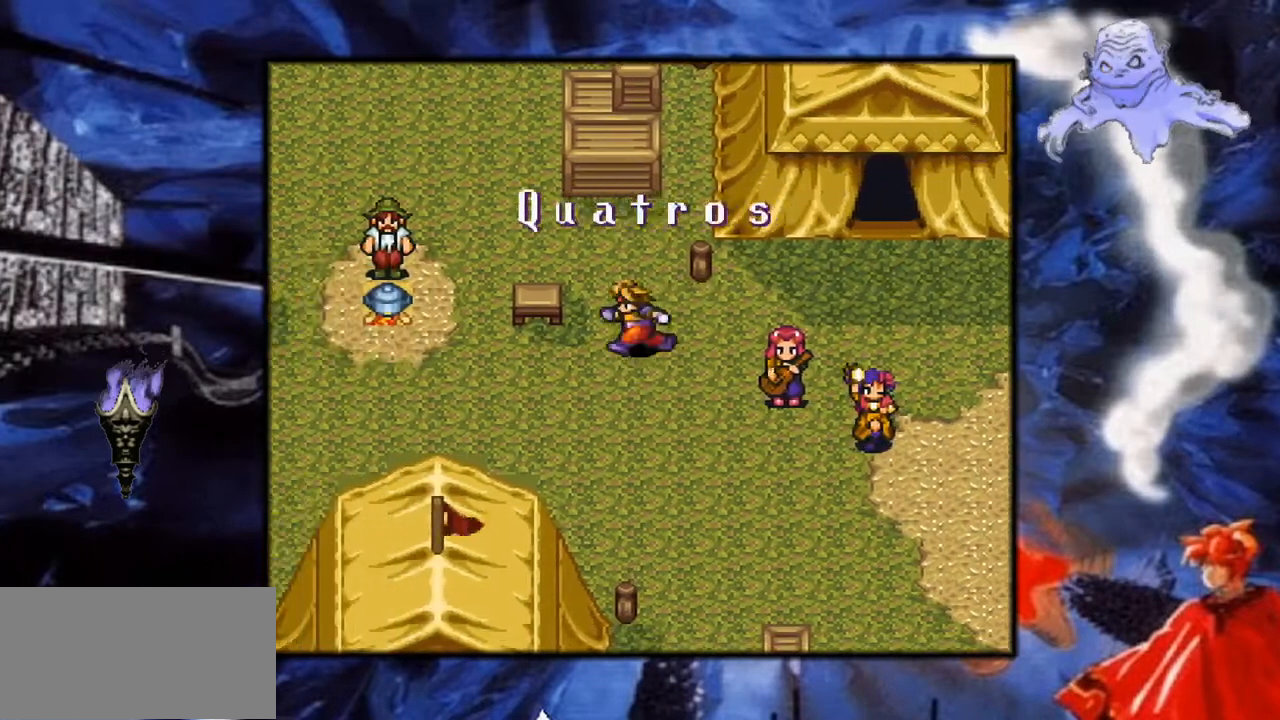
{"buttons": ["Y", "DPAD_UP"], "events": [[117, "DPAD_LEFT", "up"], [233, "DPAD_UP", "down"]]}
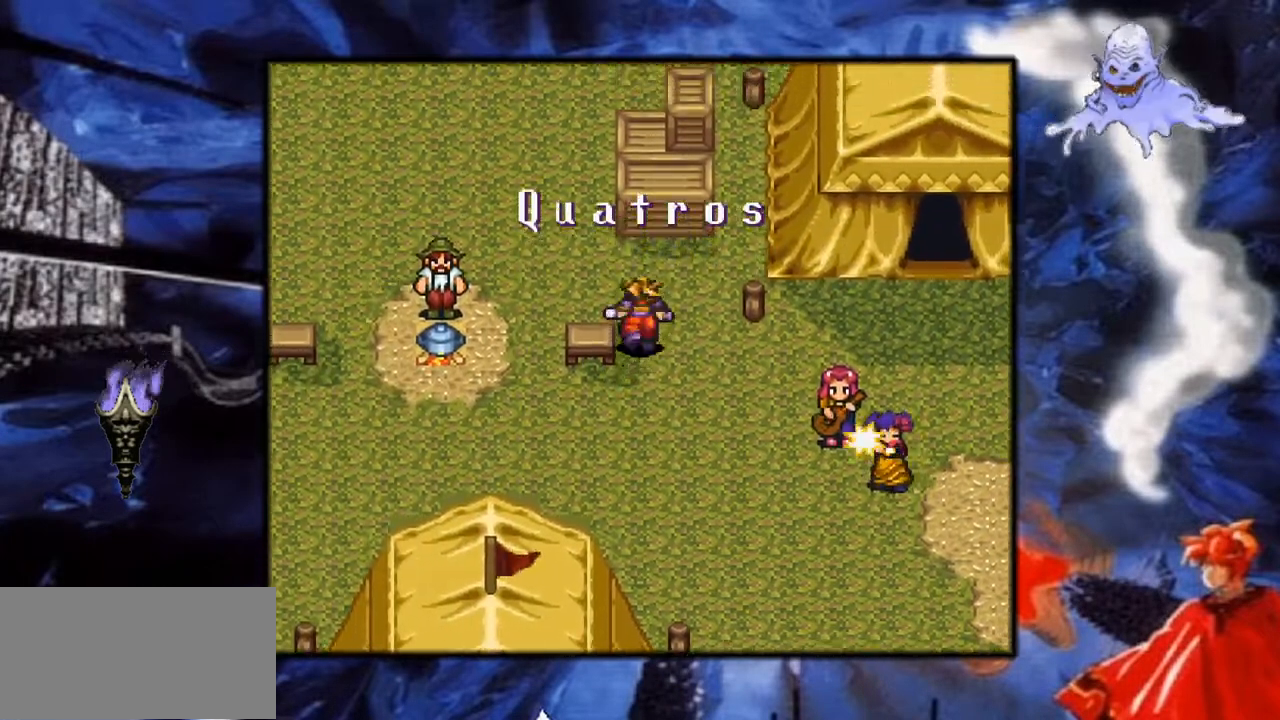
{"buttons": ["DPAD_LEFT"], "events": [[200, "DPAD_LEFT", "down"], [283, "DPAD_UP", "up"], [417, "Y", "up"]]}
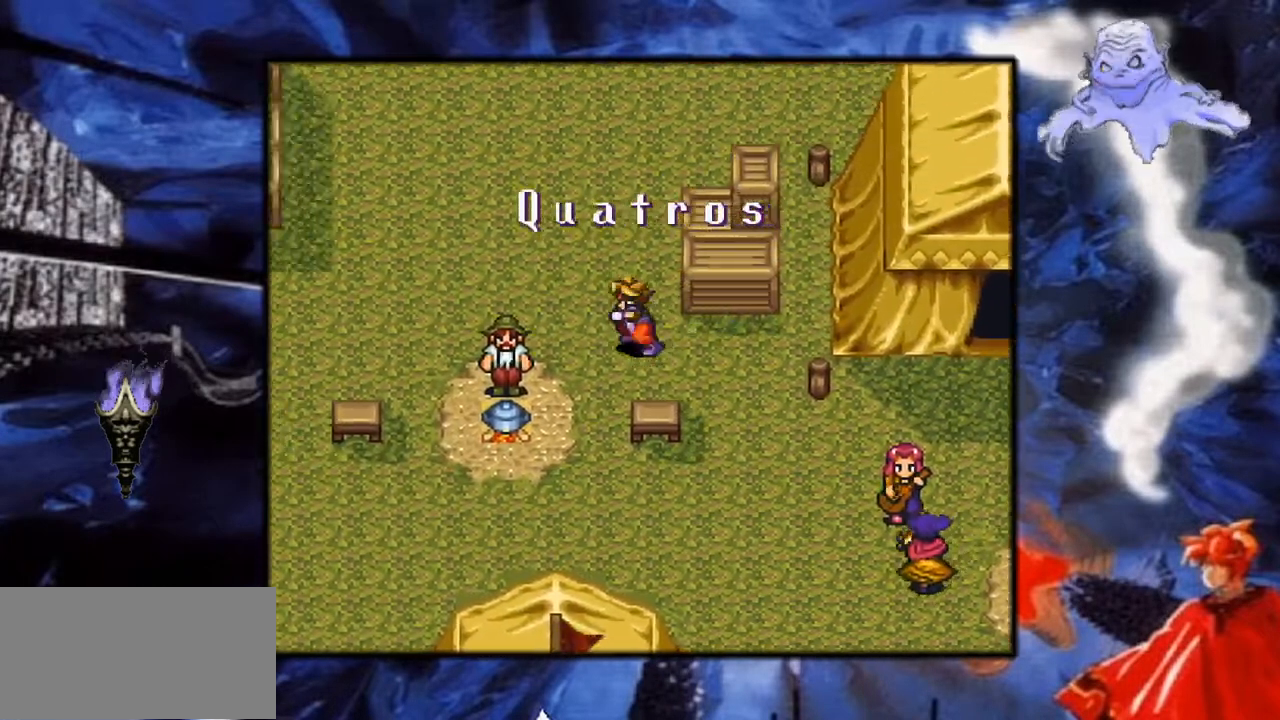
{"buttons": ["DPAD_UP"], "events": [[33, "DPAD_UP", "down"], [50, "DPAD_LEFT", "up"]]}
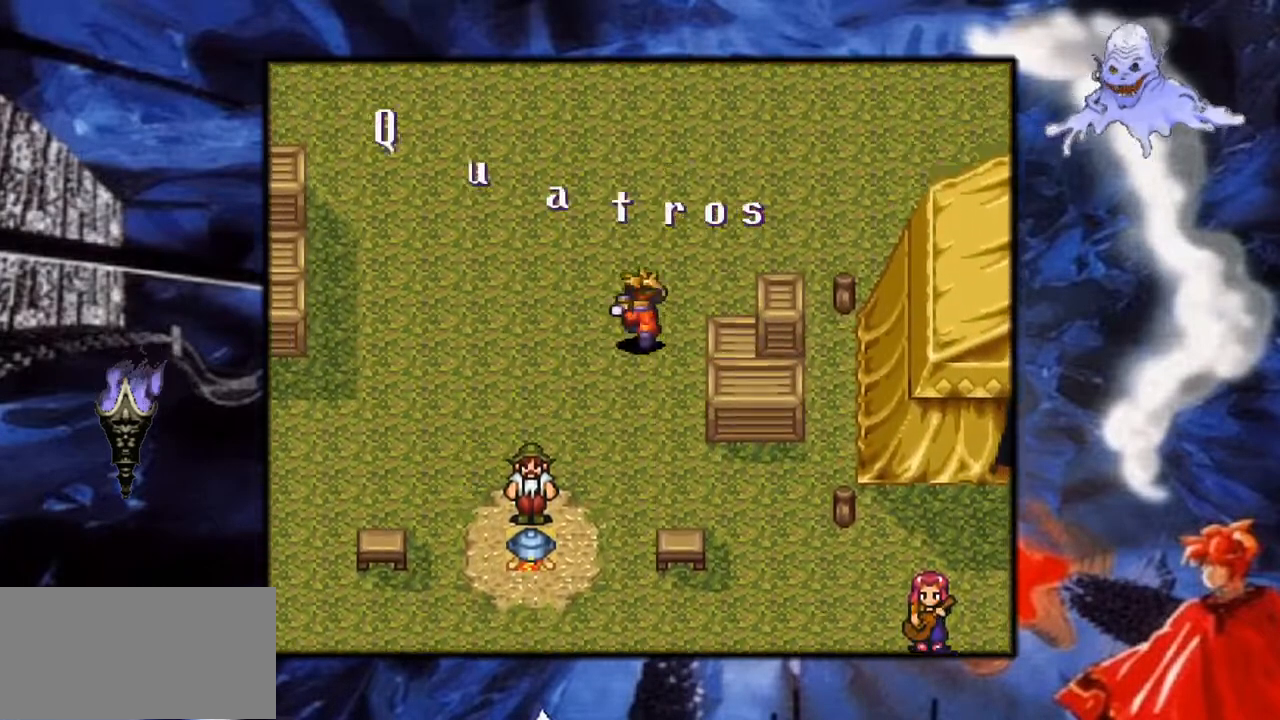
{"buttons": ["DPAD_UP"], "events": [[300, "DPAD_UP", "up"], [400, "DPAD_UP", "down"]]}
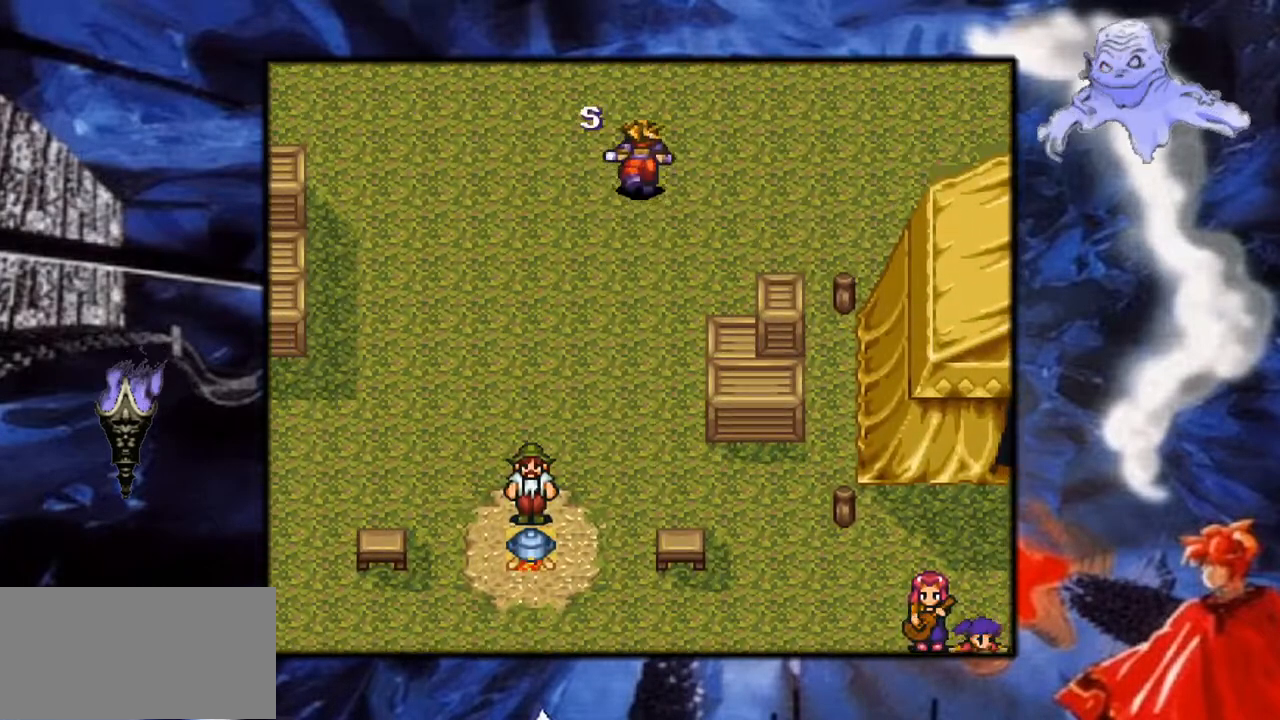
{"buttons": ["DPAD_UP"], "events": []}
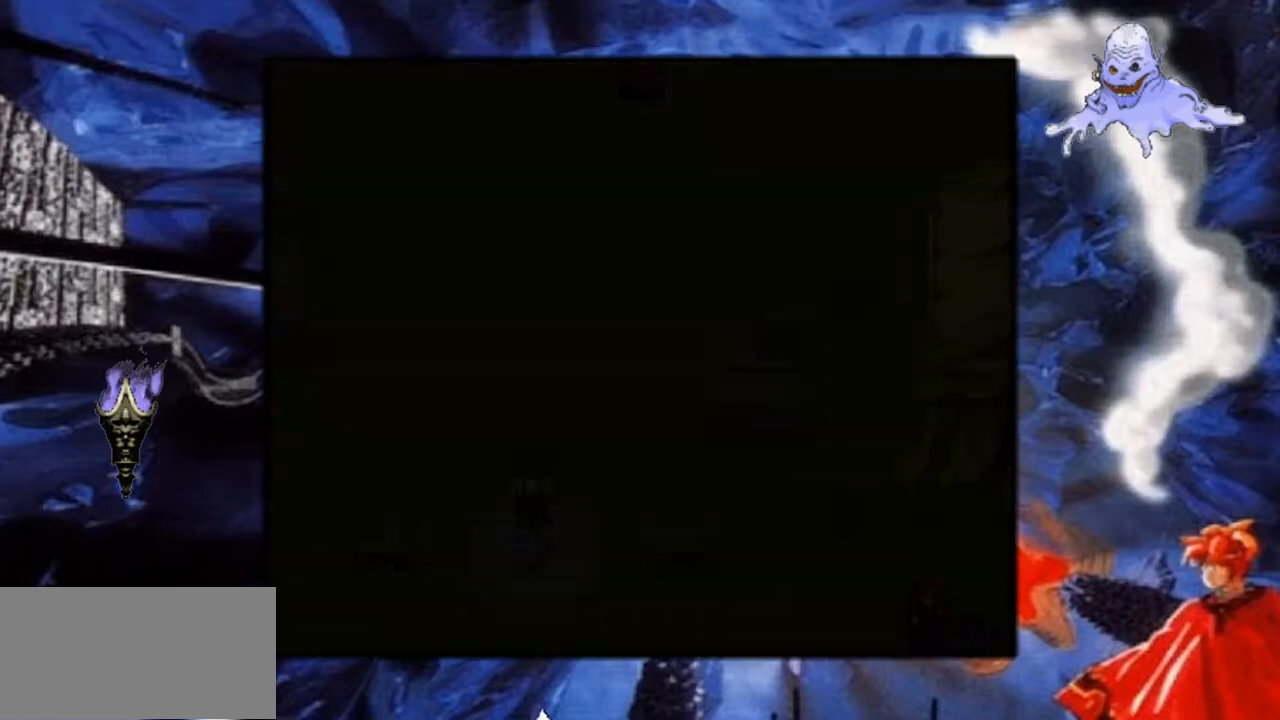
{"buttons": ["DPAD_UP"], "events": []}
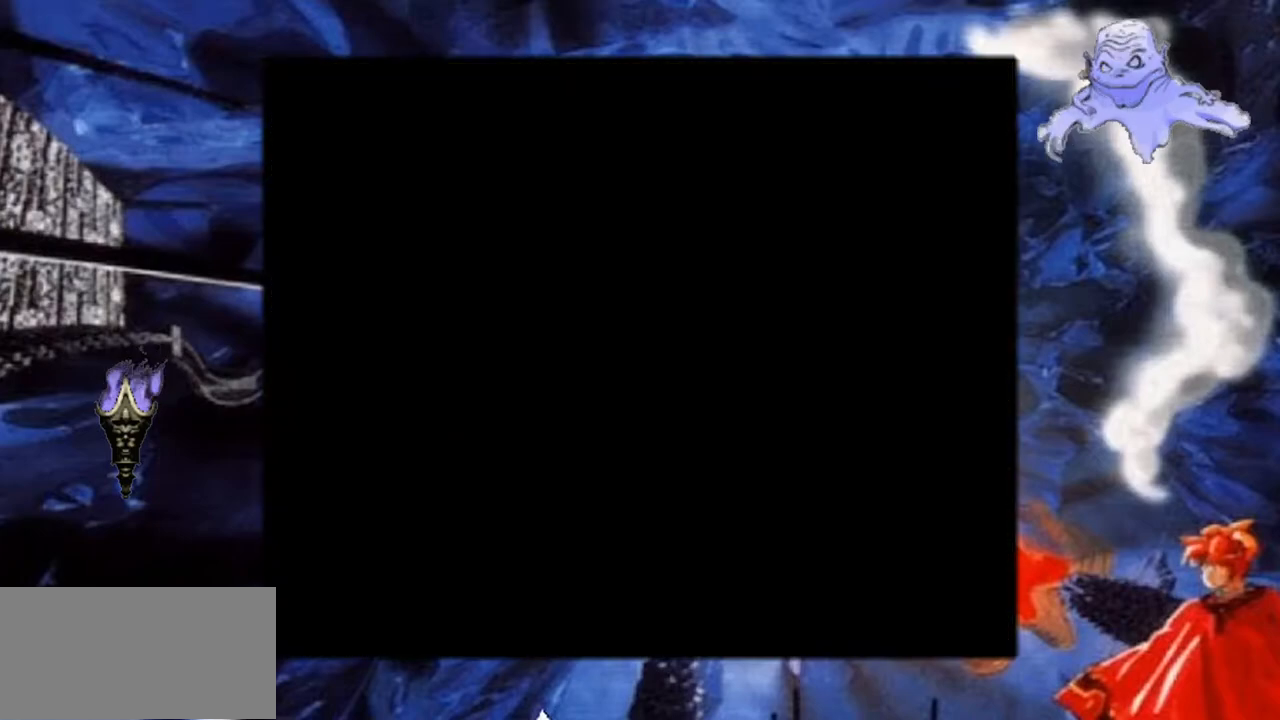
{"buttons": ["DPAD_UP"], "events": []}
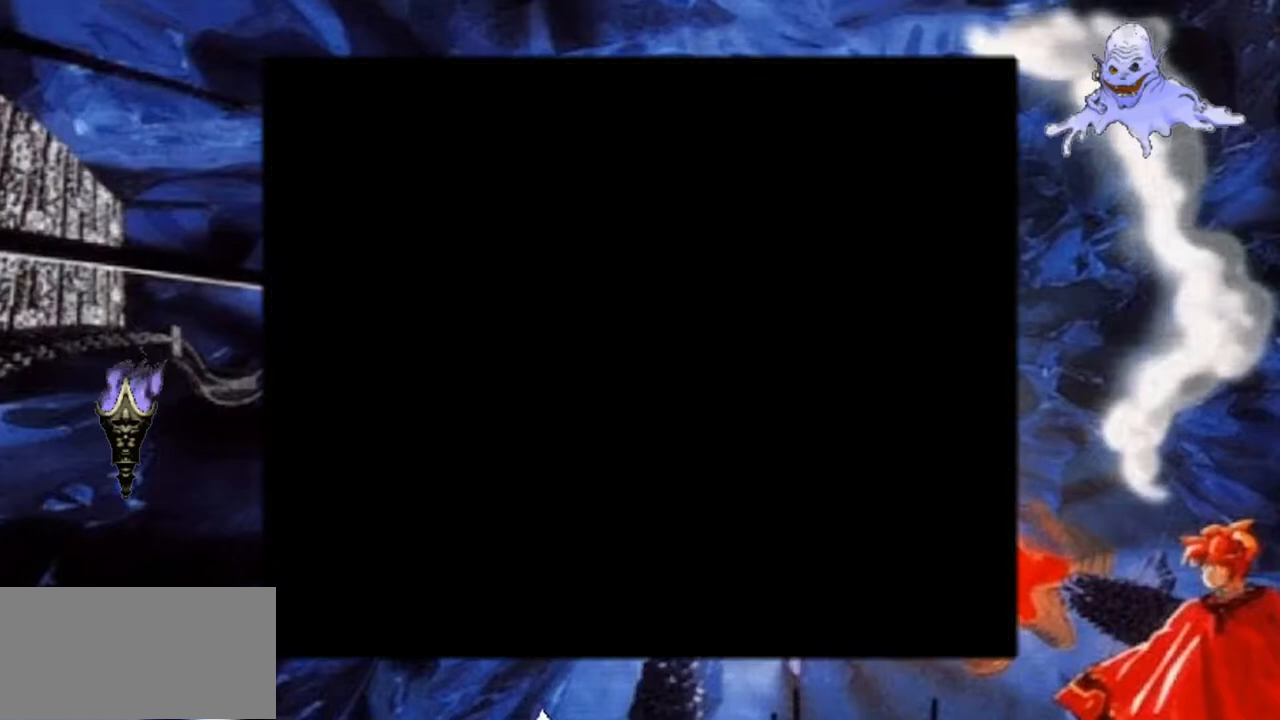
{"buttons": [], "events": [[233, "DPAD_UP", "up"]]}
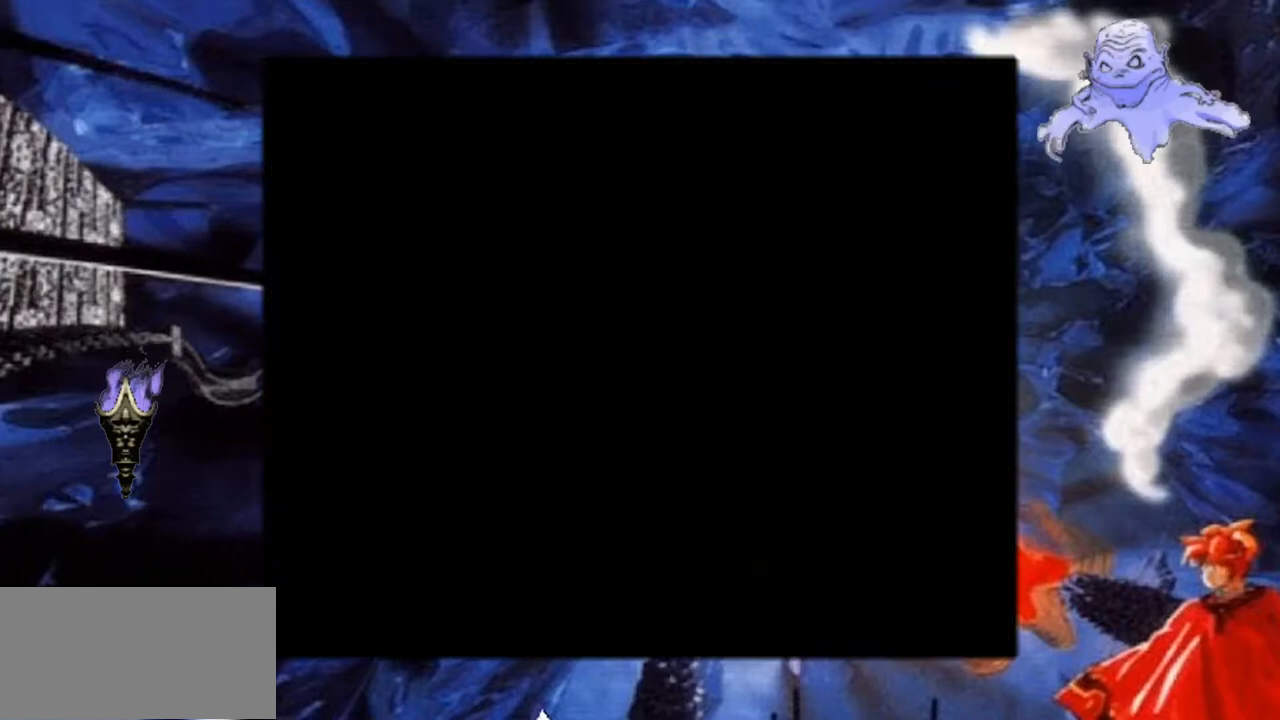
{"buttons": [], "events": []}
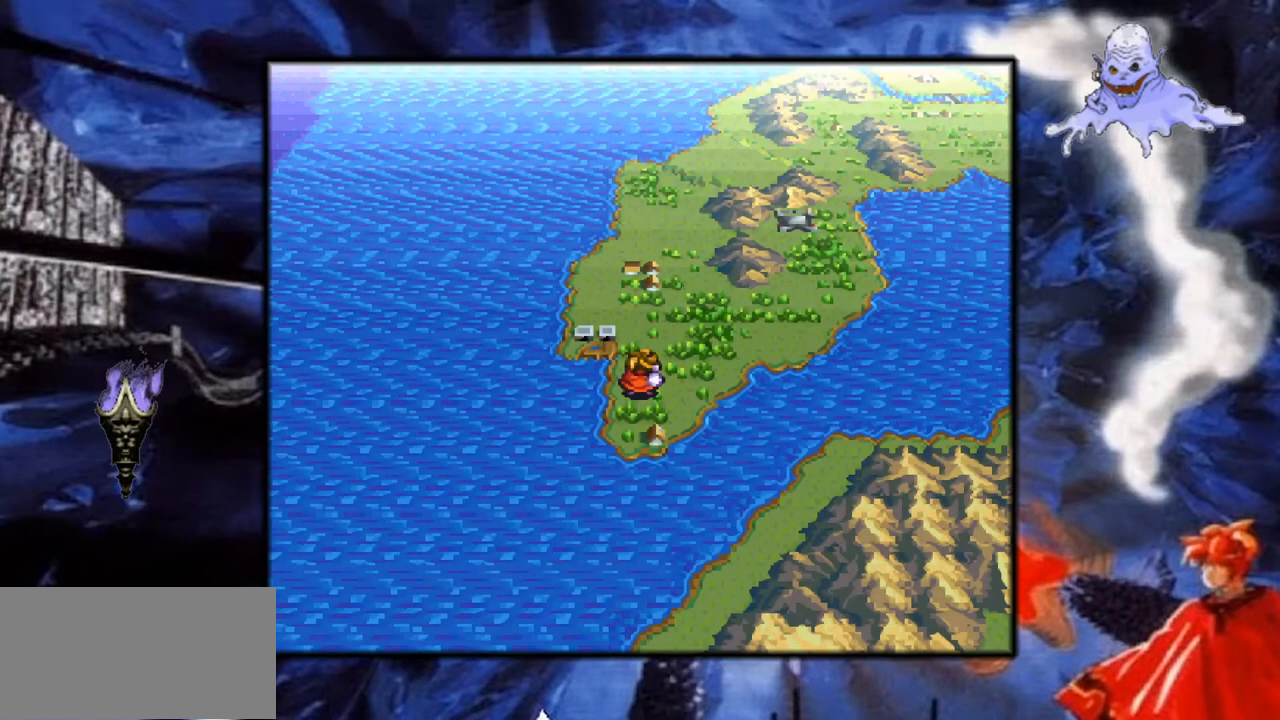
{"buttons": [], "events": []}
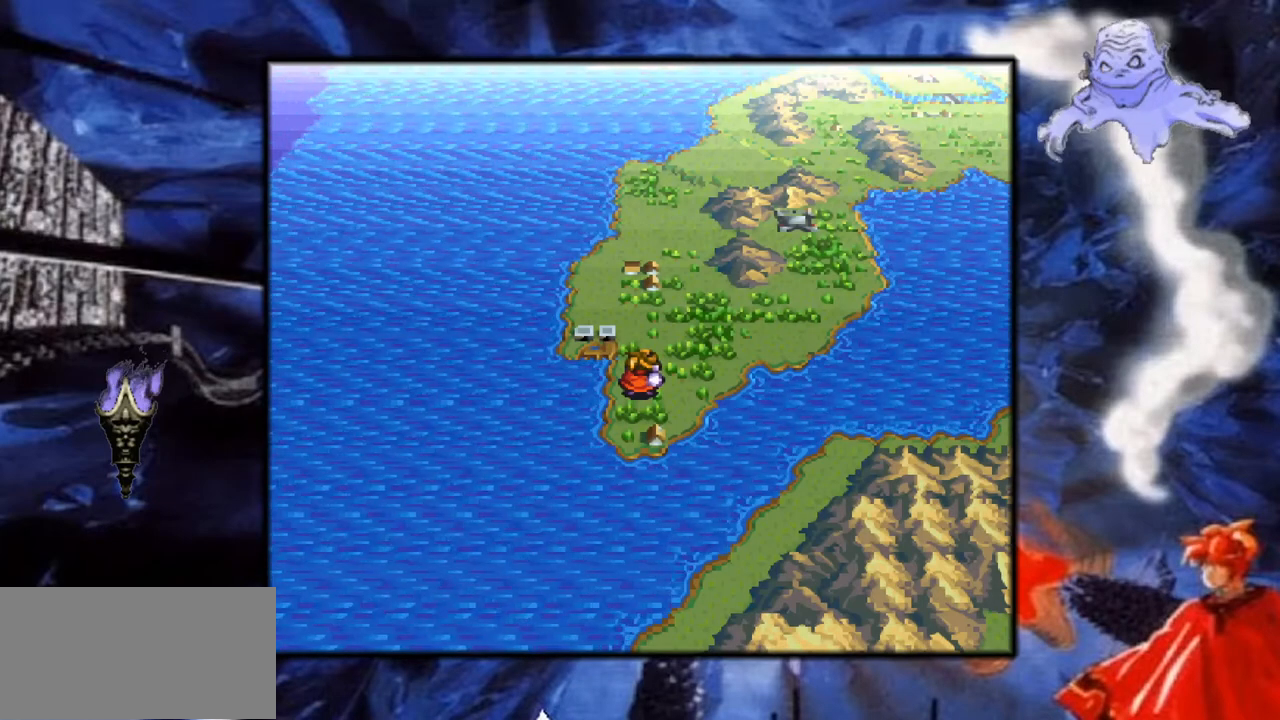
{"buttons": [], "events": []}
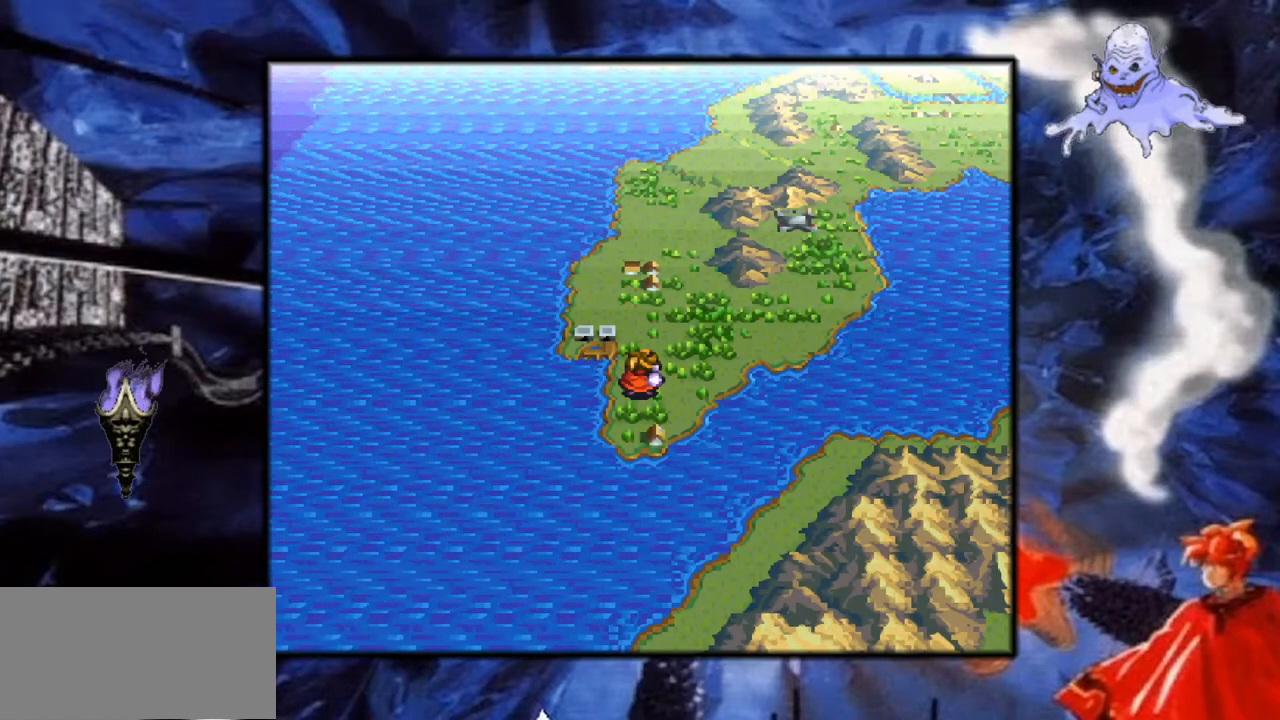
{"buttons": [], "events": []}
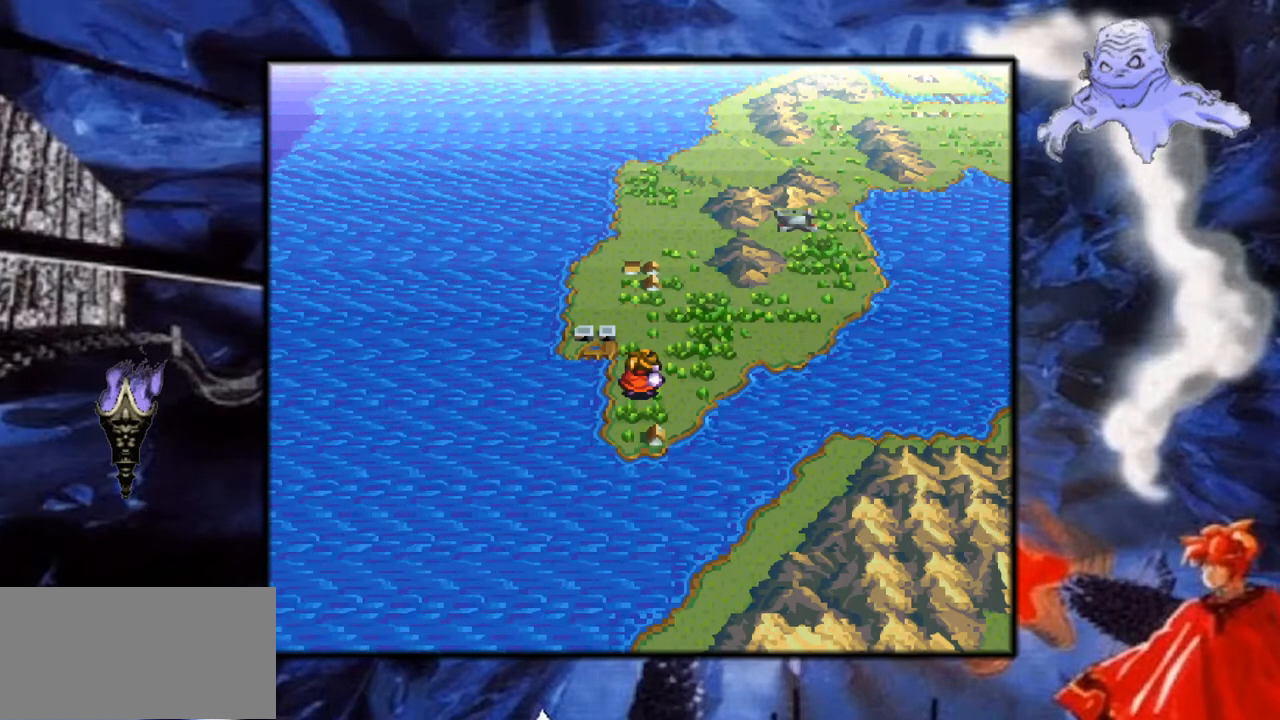
{"buttons": [], "events": []}
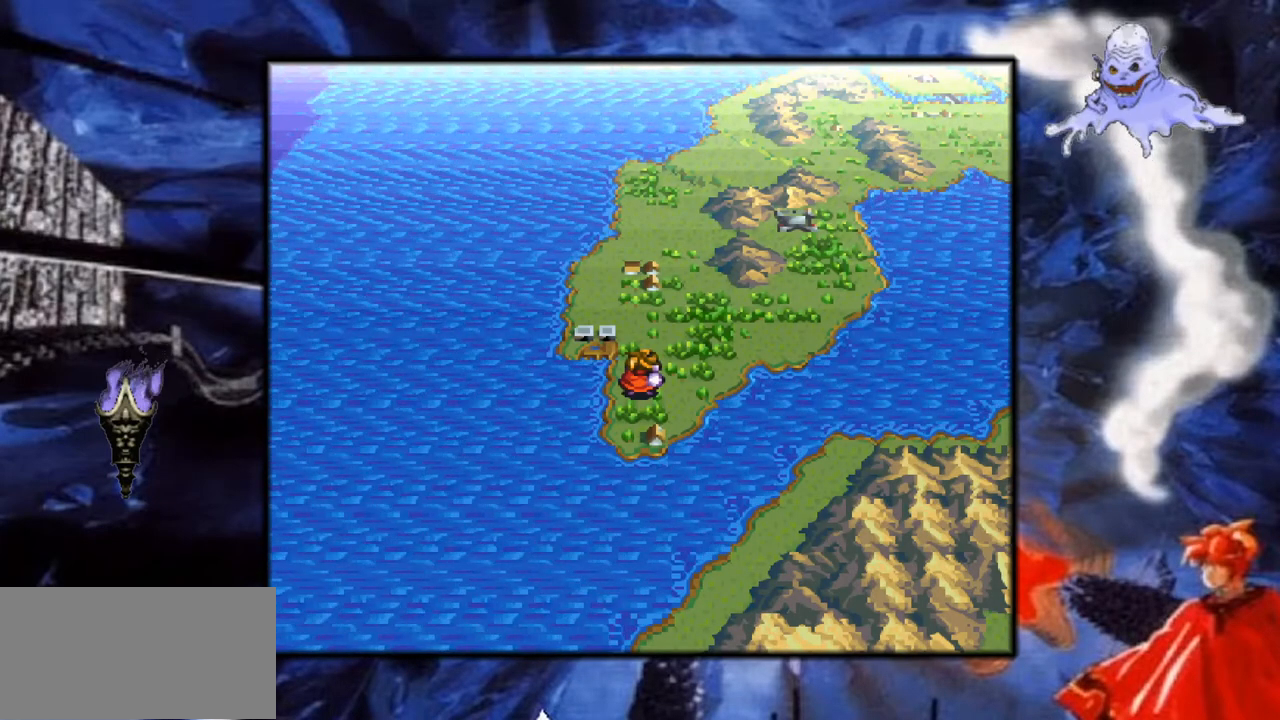
{"buttons": [], "events": []}
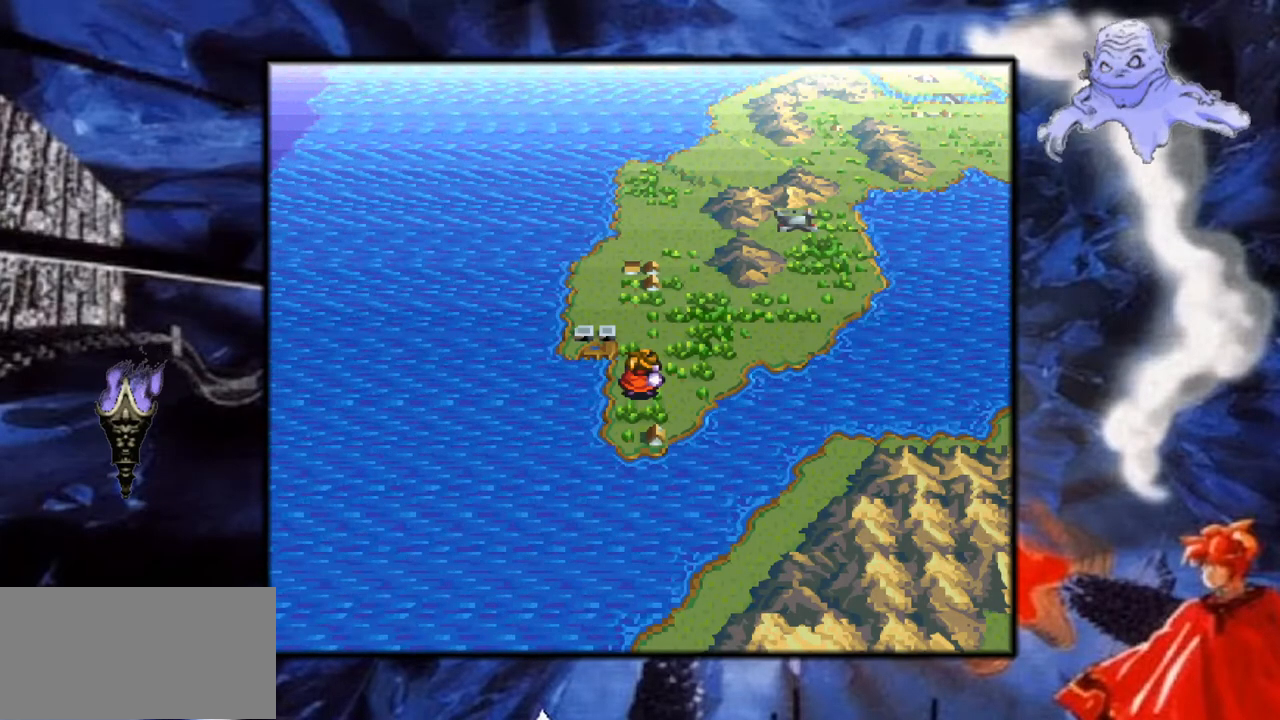
{"buttons": [], "events": [[300, "DPAD_RIGHT", "down"], [483, "DPAD_RIGHT", "up"]]}
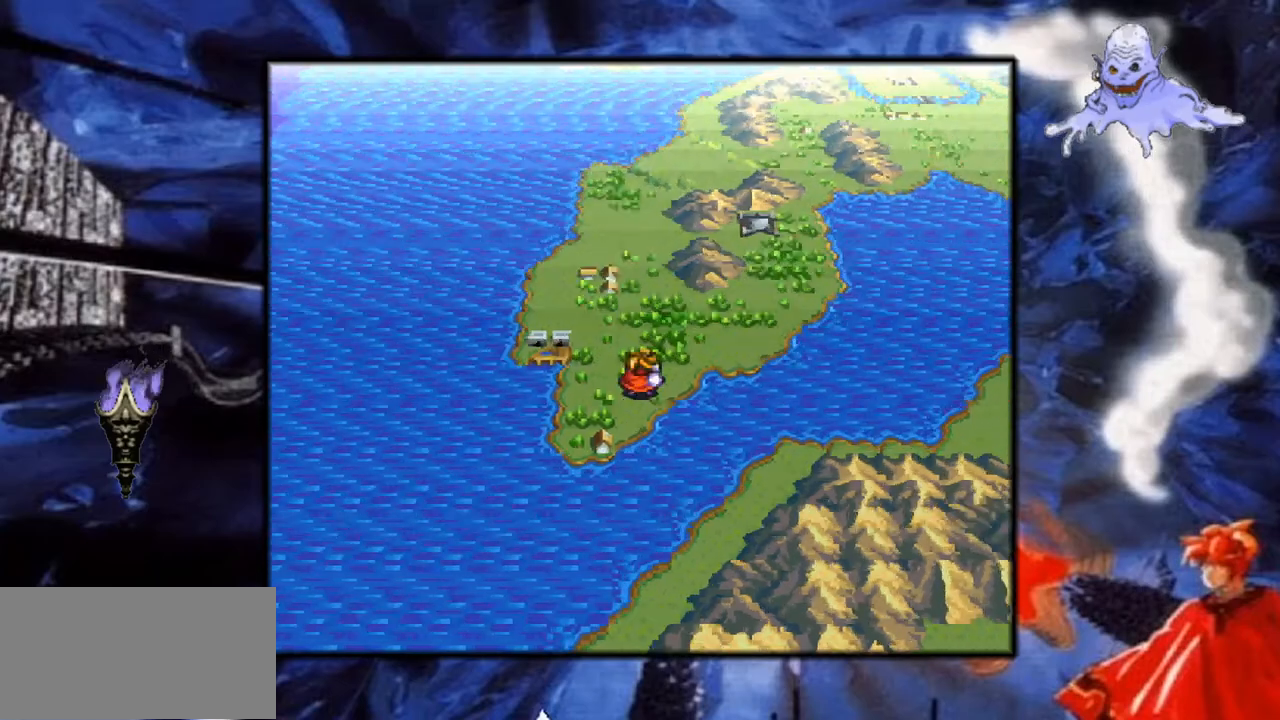
{"buttons": [], "events": [[200, "DPAD_UP", "down"], [383, "DPAD_UP", "up"]]}
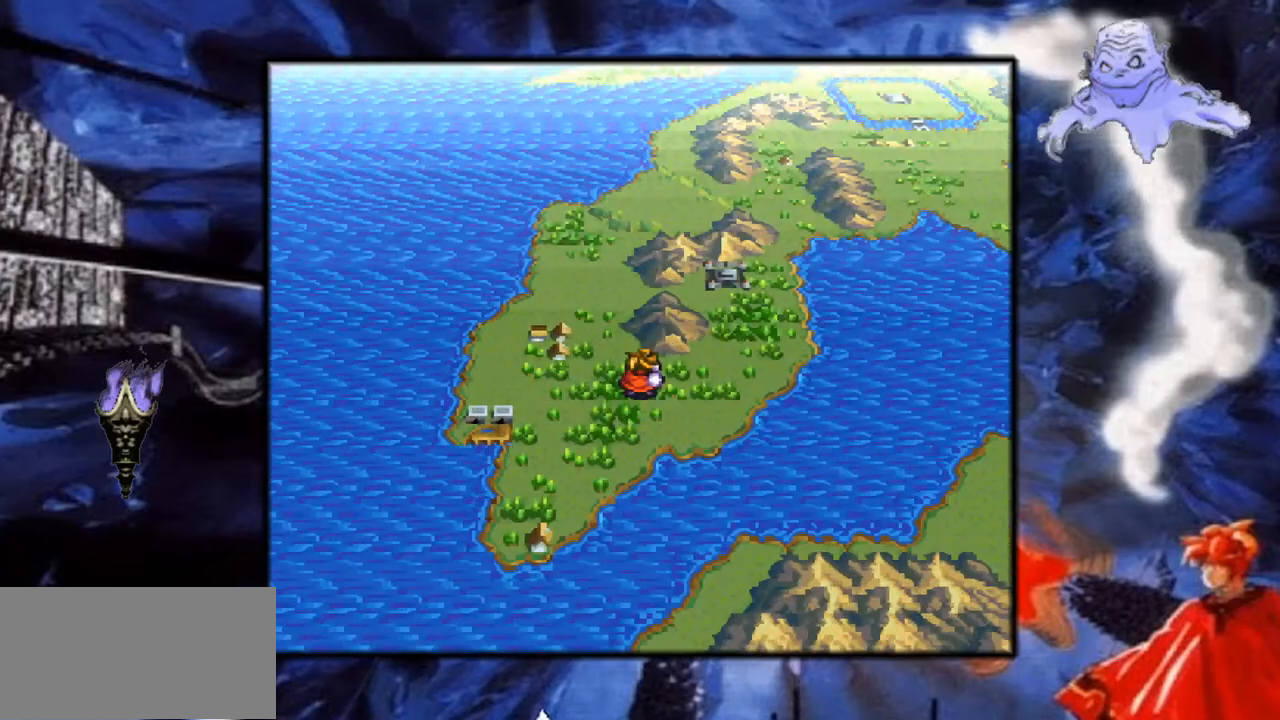
{"buttons": [], "events": [[117, "DPAD_UP", "down"], [200, "DPAD_UP", "up"]]}
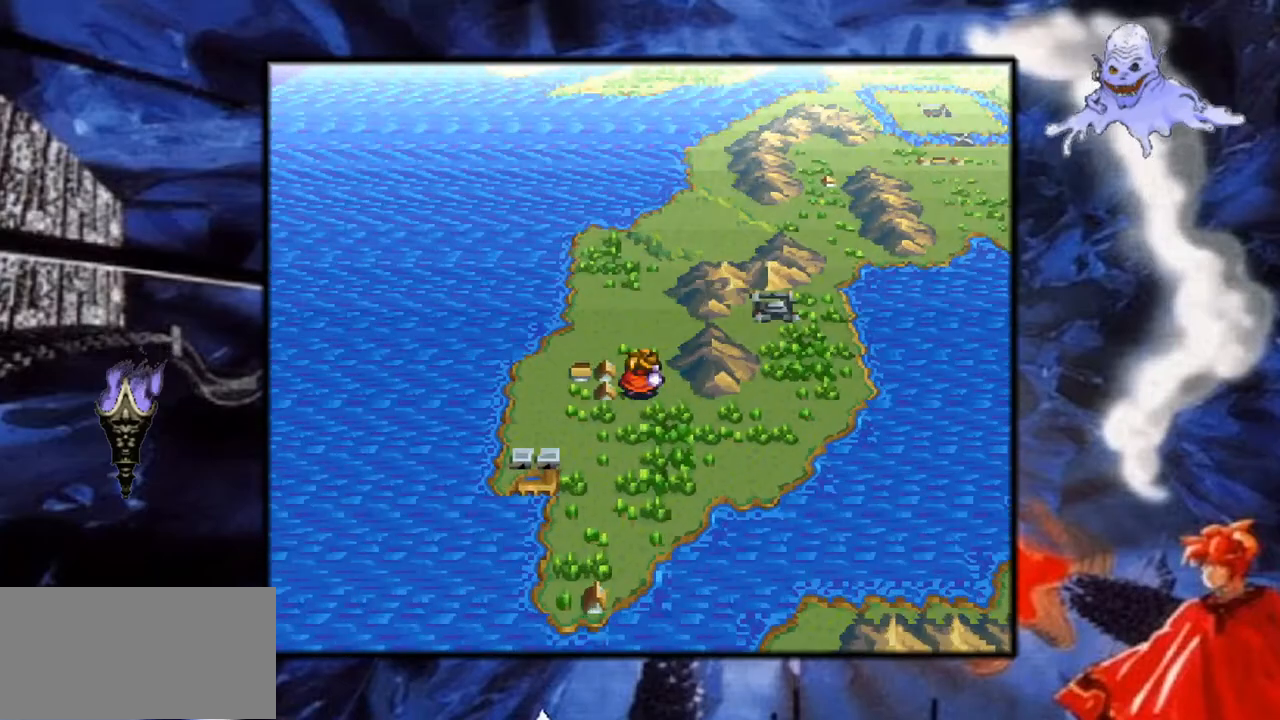
{"buttons": ["DPAD_LEFT"], "events": [[350, "DPAD_LEFT", "down"]]}
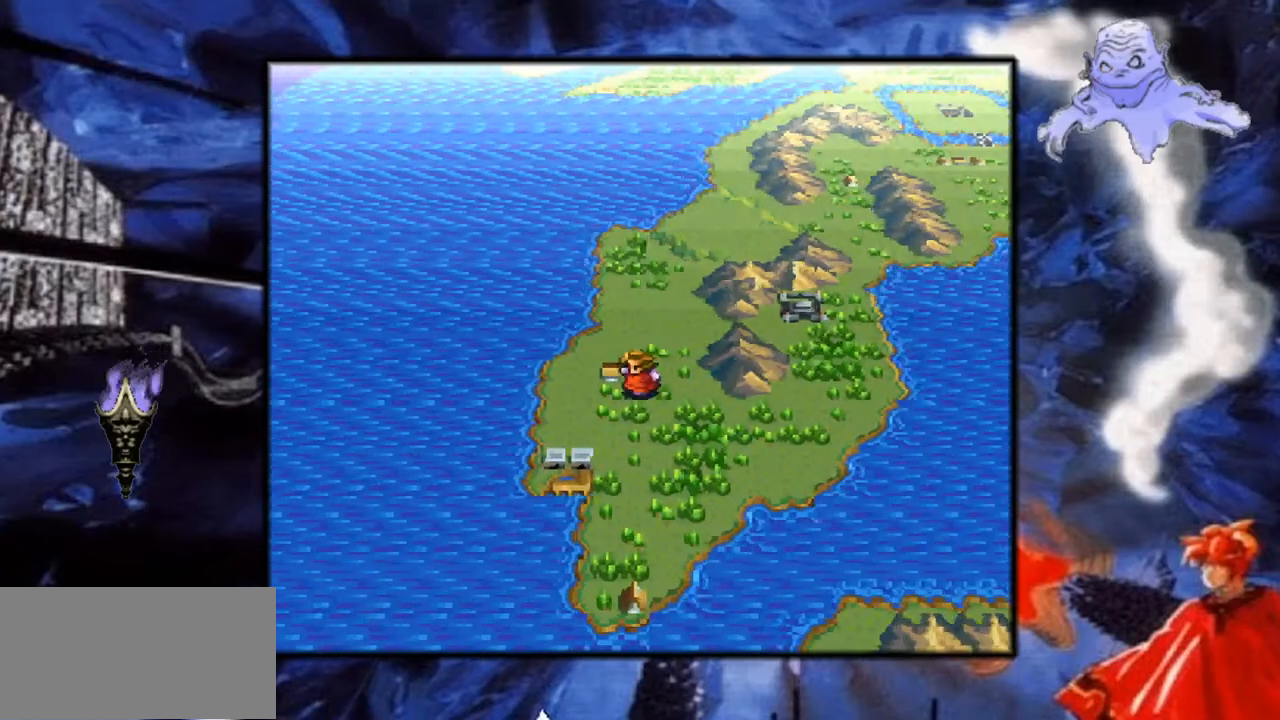
{"buttons": [], "events": [[150, "DPAD_LEFT", "up"]]}
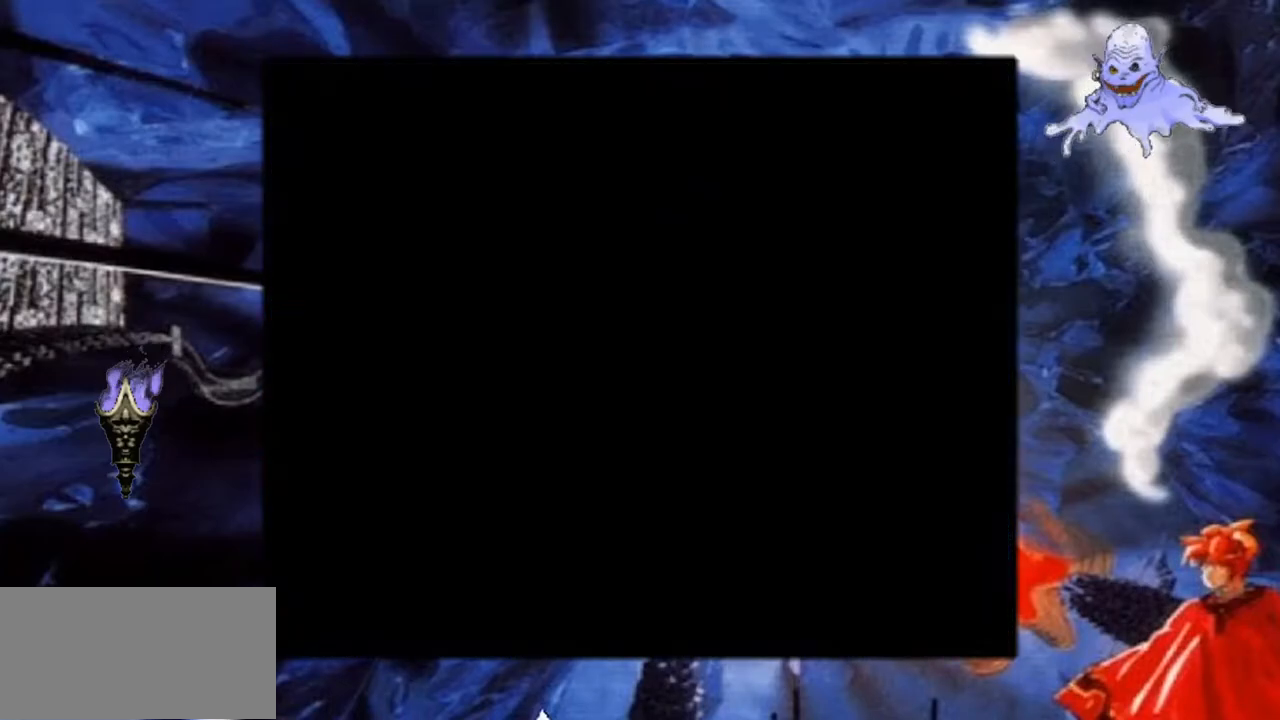
{"buttons": [], "events": []}
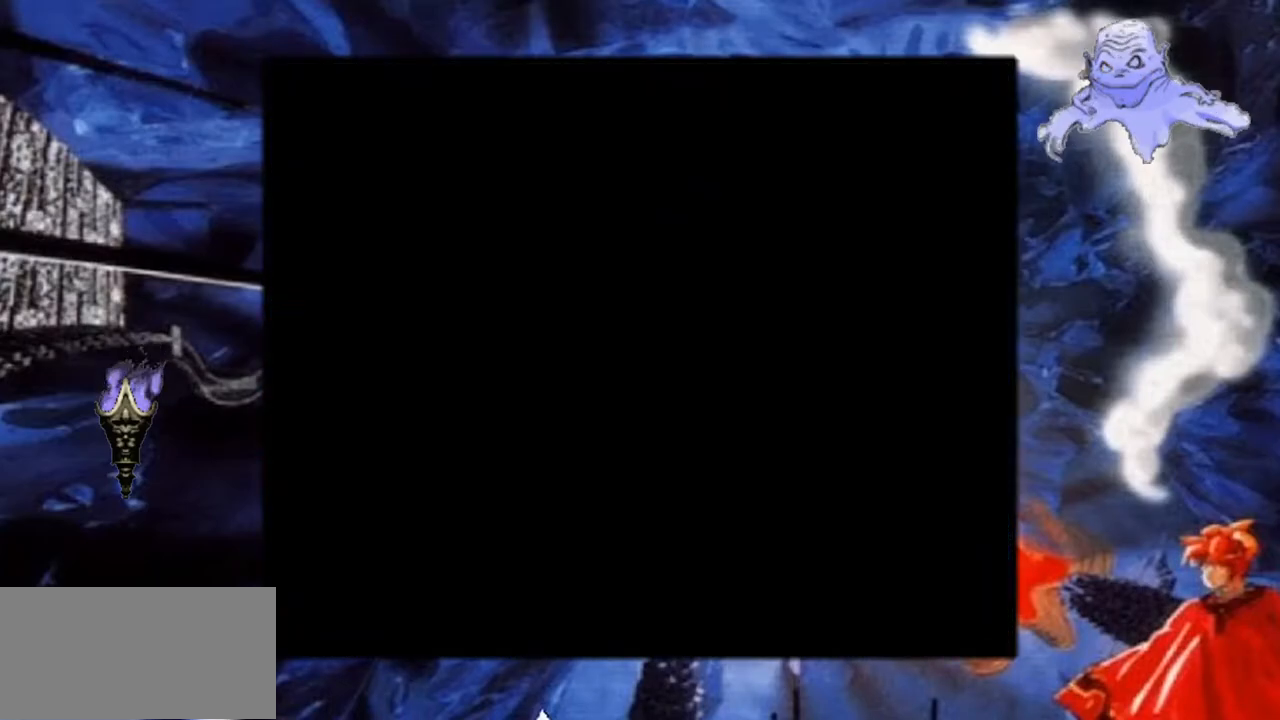
{"buttons": [], "events": []}
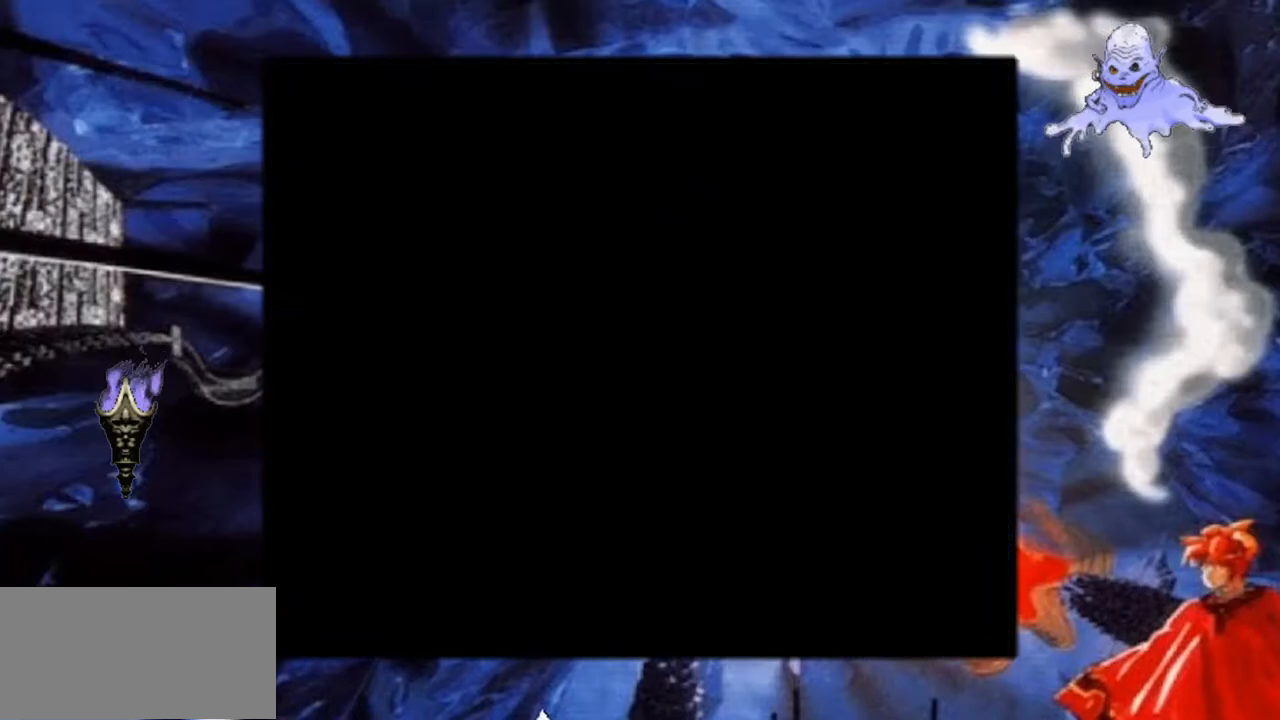
{"buttons": [], "events": []}
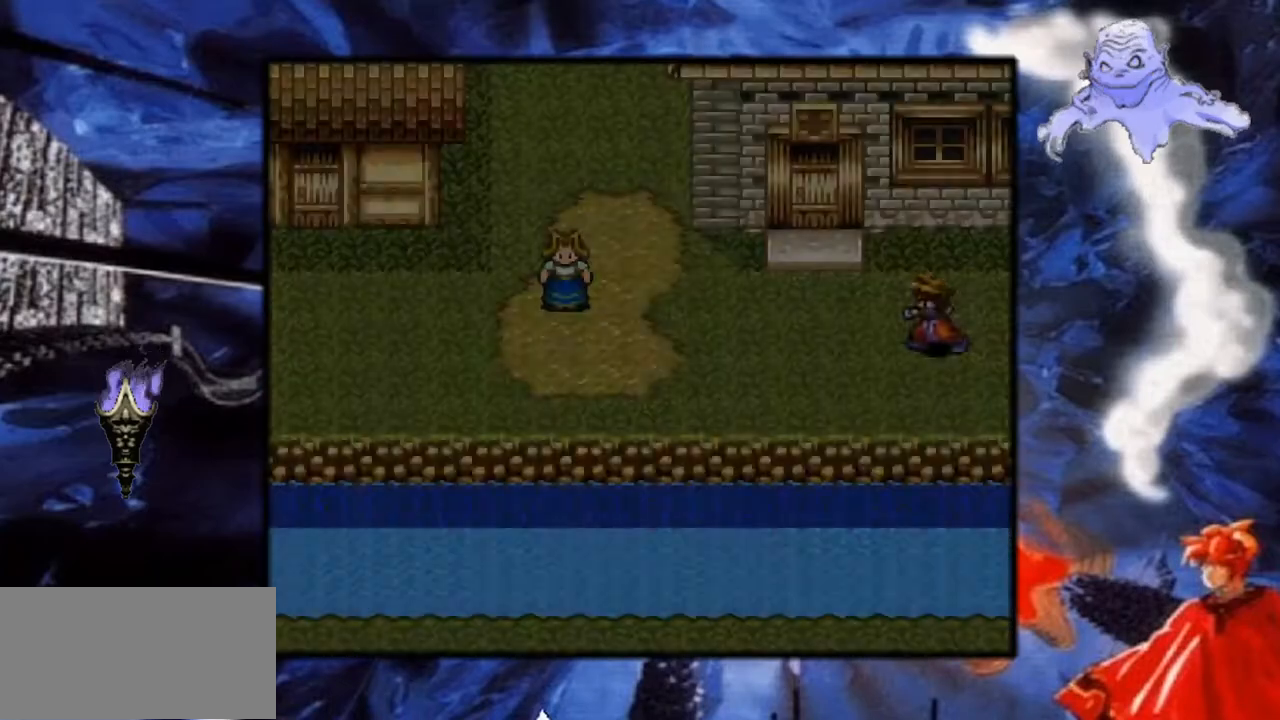
{"buttons": [], "events": []}